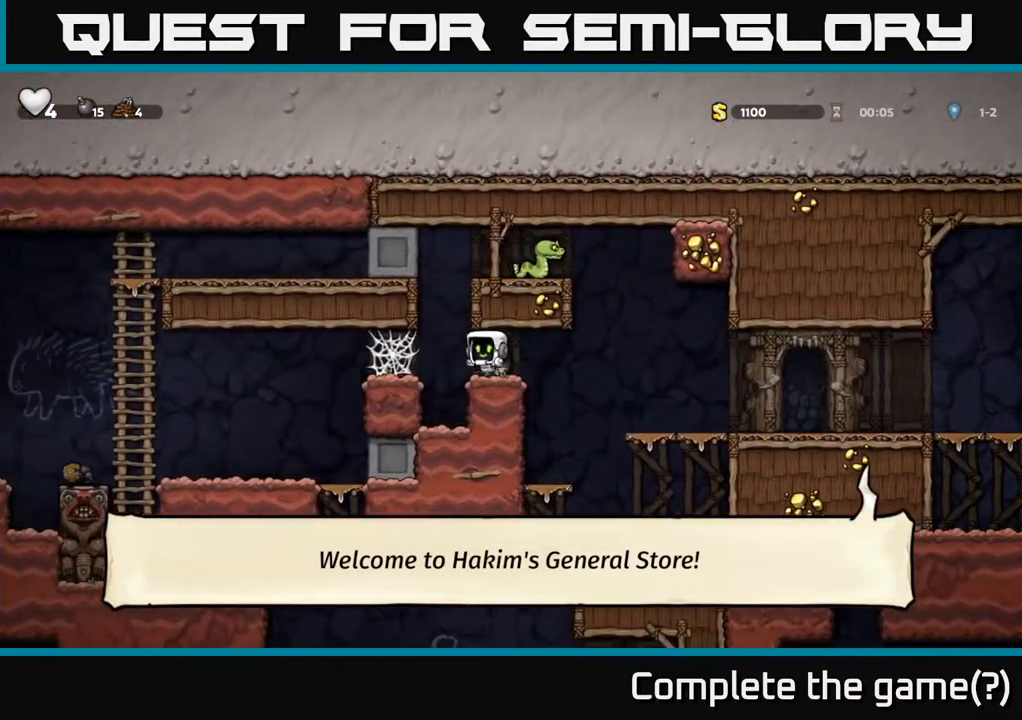
Gameplay with a controller (Xbox layout); each line is a JSON object with the inputs held at the frame after it. "events" lists button and stick changes between this image and that frame as [ms after this image, input, new state], when the widget could be followed in between.
{"buttons": ["DPAD_RIGHT"], "left_stick": "center", "right_stick": "center", "events": [[100, "X", "down"], [133, "DPAD_DOWN", "up"], [167, "X", "up"], [183, "DPAD_LEFT", "down"], [317, "A", "down"], [333, "DPAD_LEFT", "up"], [367, "DPAD_RIGHT", "down"], [500, "A", "up"]]}
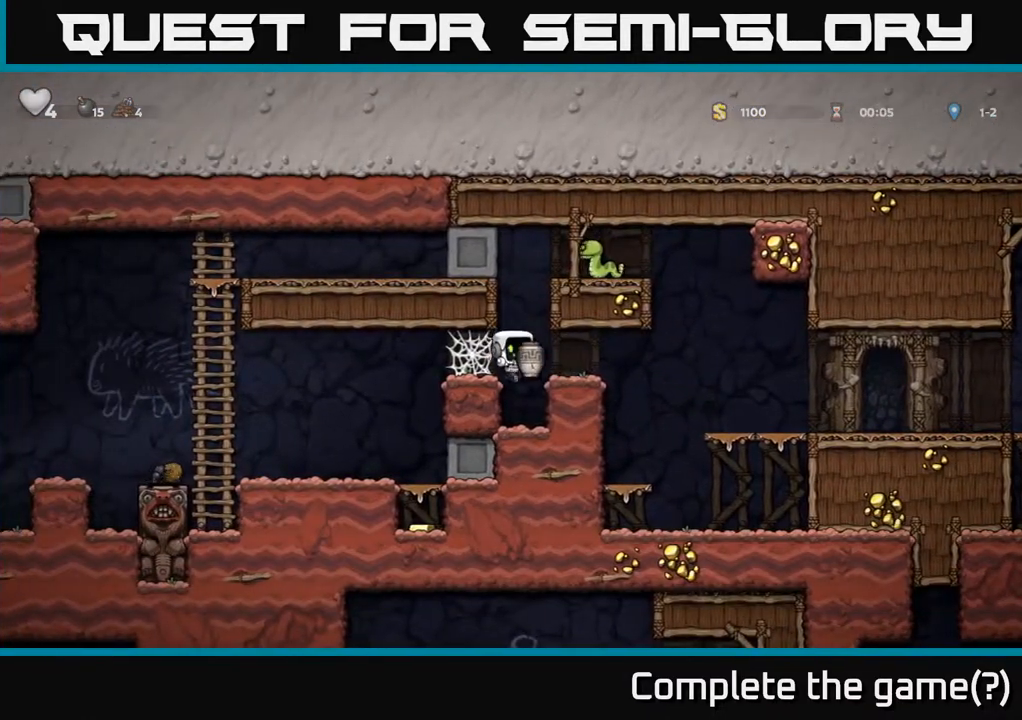
{"buttons": ["A"], "left_stick": "center", "right_stick": "center", "events": [[33, "DPAD_RIGHT", "up"], [400, "A", "down"]]}
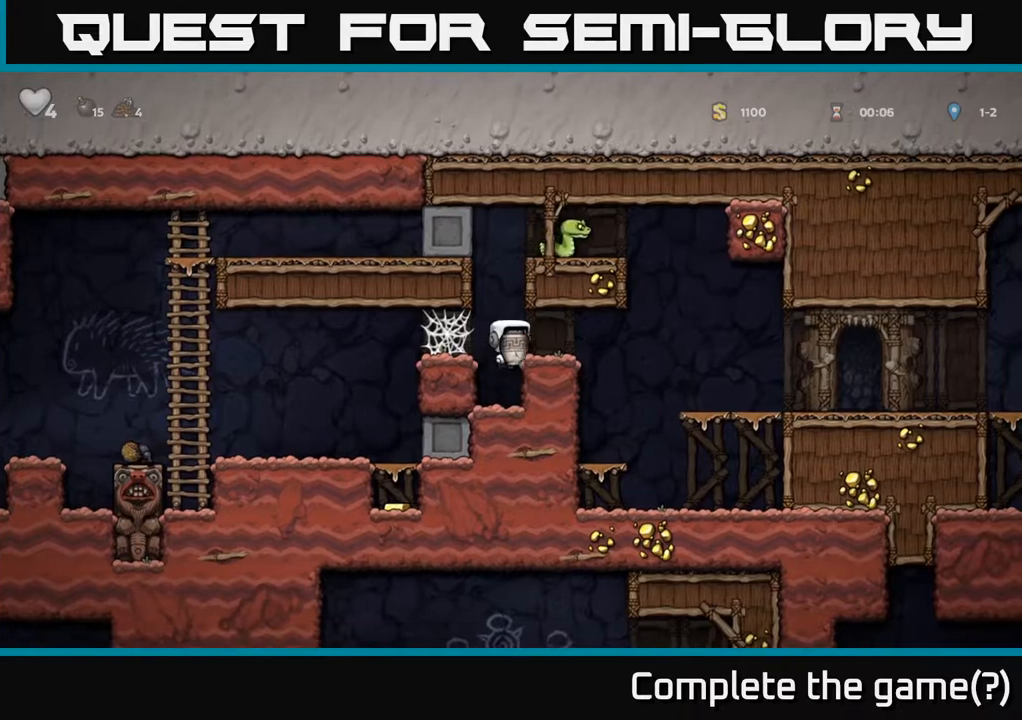
{"buttons": ["DPAD_LEFT"], "left_stick": "center", "right_stick": "center", "events": [[17, "A", "up"], [50, "DPAD_RIGHT", "down"], [117, "DPAD_RIGHT", "up"], [367, "DPAD_LEFT", "down"]]}
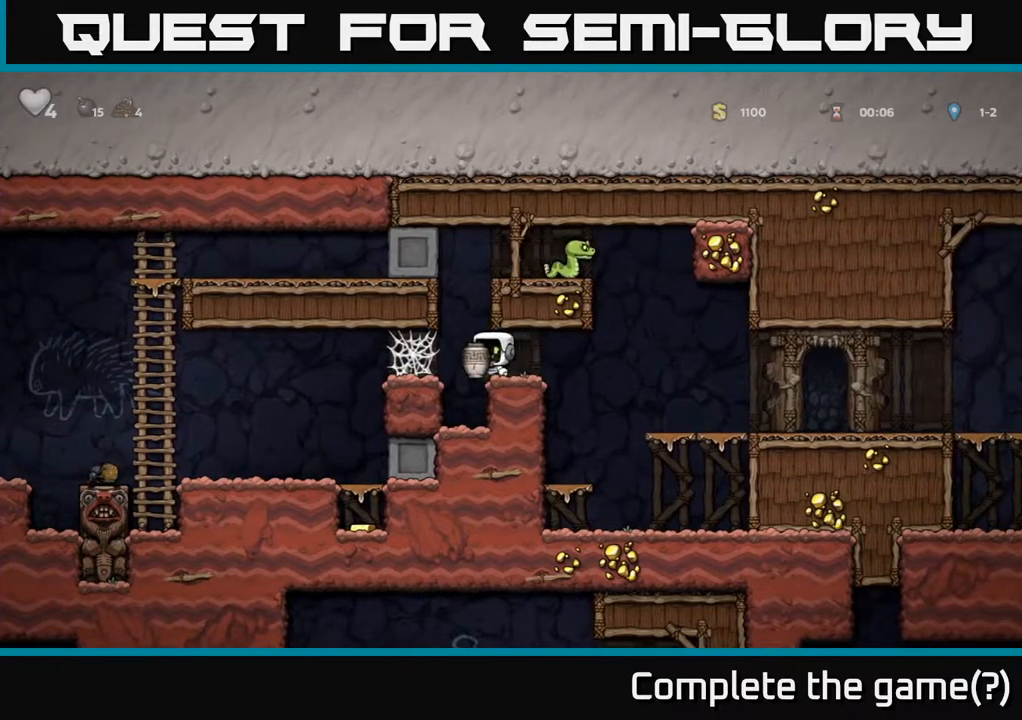
{"buttons": [], "left_stick": "center", "right_stick": "center", "events": [[17, "A", "down"], [17, "DPAD_LEFT", "up"], [50, "DPAD_RIGHT", "down"], [167, "A", "up"], [317, "DPAD_RIGHT", "up"]]}
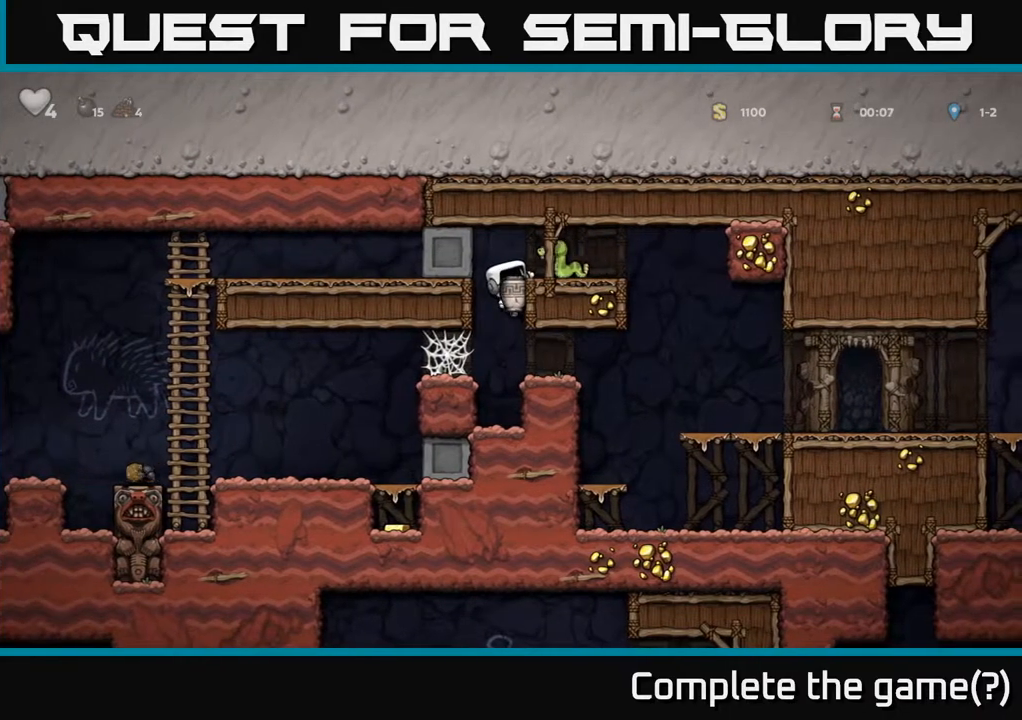
{"buttons": ["A"], "left_stick": "center", "right_stick": "center", "events": [[400, "A", "down"]]}
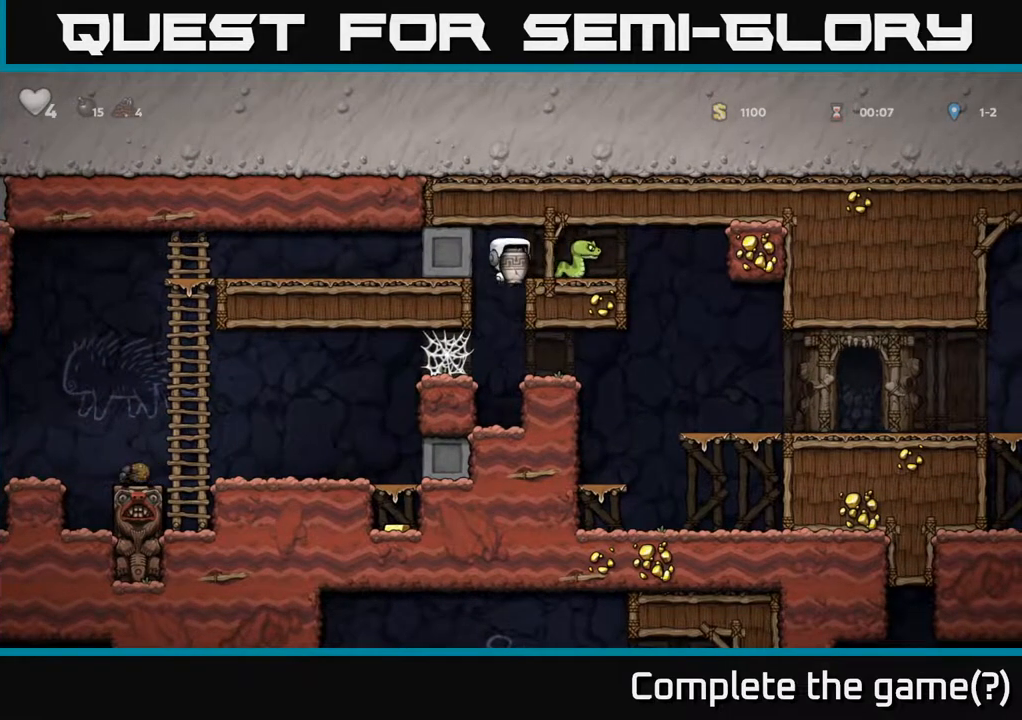
{"buttons": [], "left_stick": "center", "right_stick": "center", "events": [[33, "A", "up"], [67, "DPAD_RIGHT", "down"], [100, "DPAD_RIGHT", "up"], [150, "X", "down"], [233, "X", "up"]]}
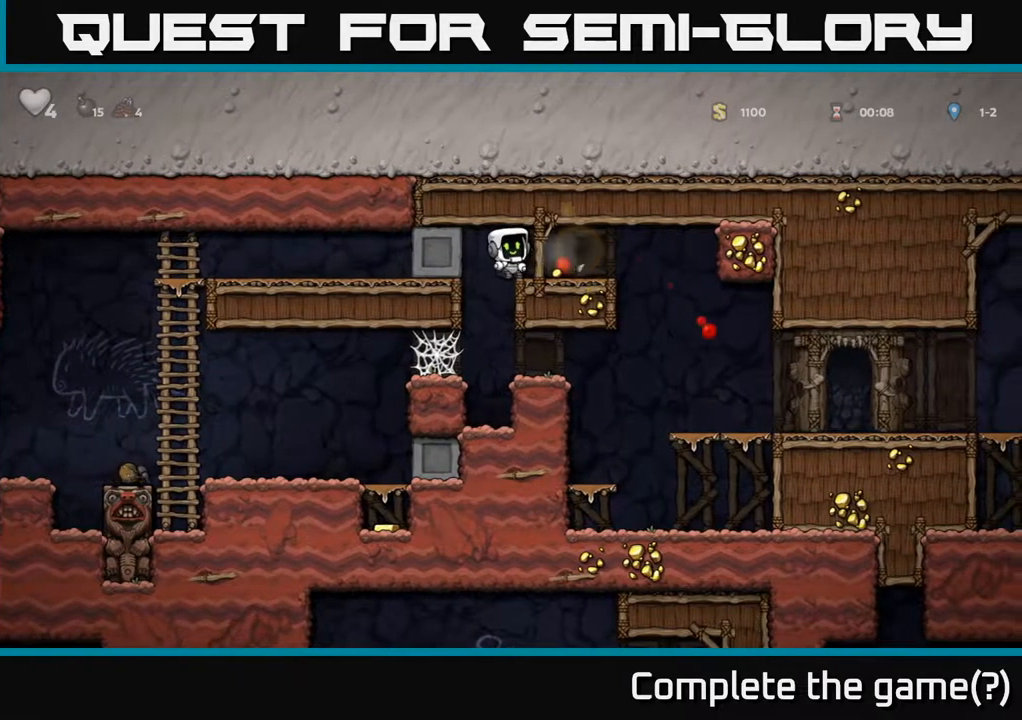
{"buttons": ["DPAD_LEFT"], "left_stick": "center", "right_stick": "center", "events": [[17, "DPAD_RIGHT", "down"], [250, "DPAD_RIGHT", "up"], [283, "DPAD_LEFT", "down"]]}
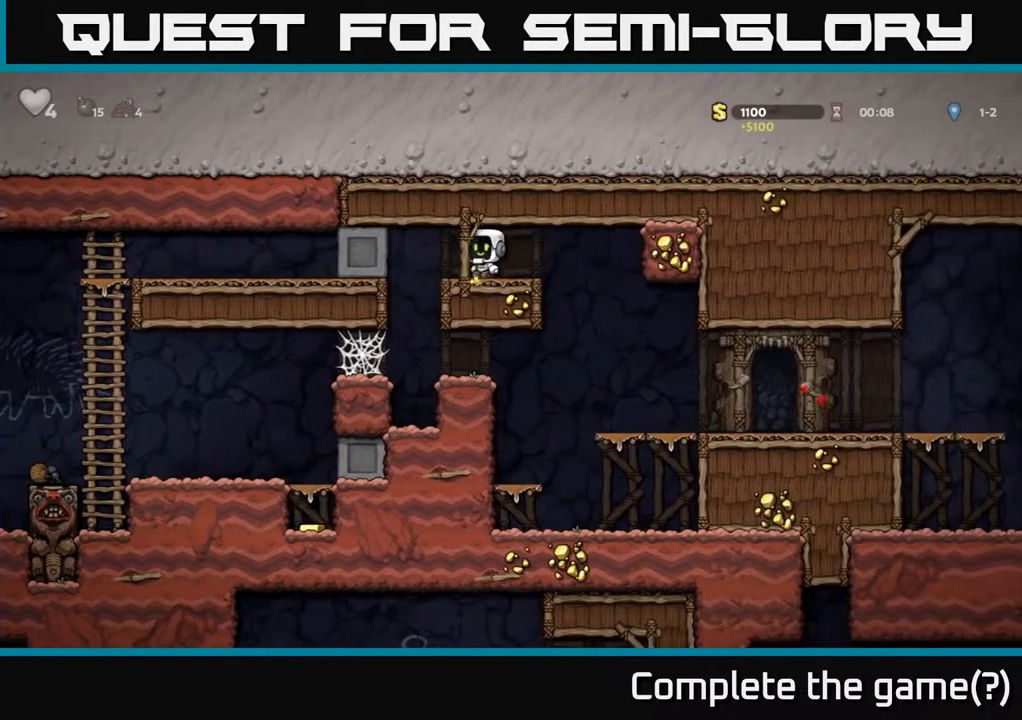
{"buttons": ["DPAD_LEFT"], "left_stick": "center", "right_stick": "center", "events": [[167, "DPAD_LEFT", "up"], [417, "DPAD_LEFT", "down"]]}
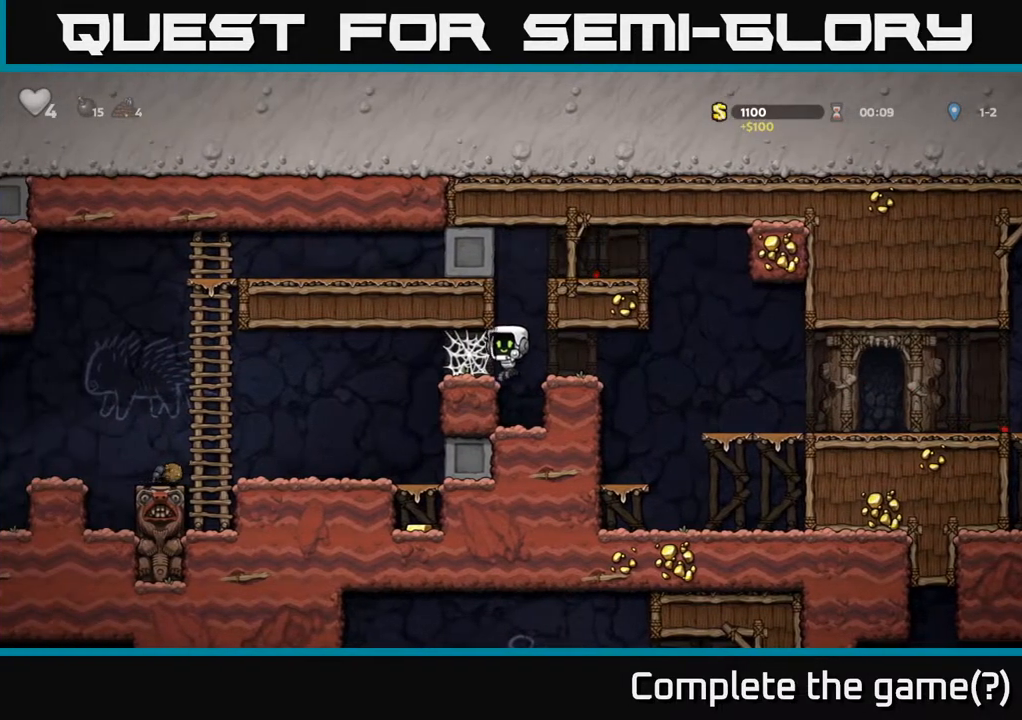
{"buttons": ["DPAD_LEFT"], "left_stick": "center", "right_stick": "center", "events": [[67, "A", "down"], [133, "A", "up"], [217, "A", "down"], [300, "A", "up"], [383, "A", "down"], [450, "A", "up"]]}
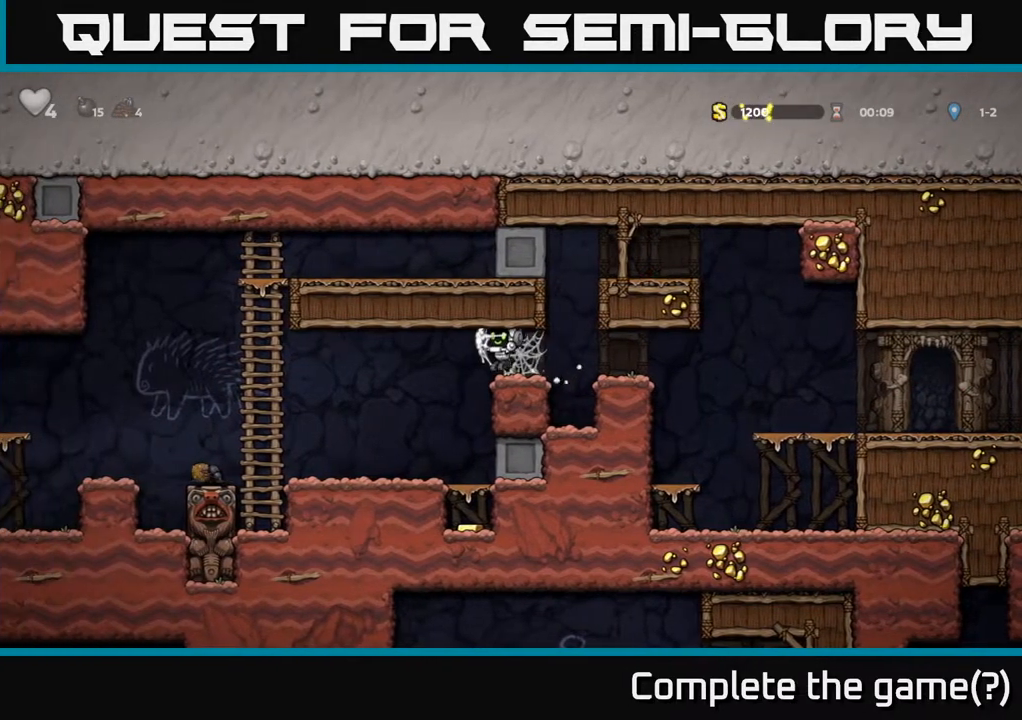
{"buttons": ["DPAD_RIGHT"], "left_stick": "center", "right_stick": "center", "events": [[267, "DPAD_LEFT", "up"], [350, "DPAD_RIGHT", "down"]]}
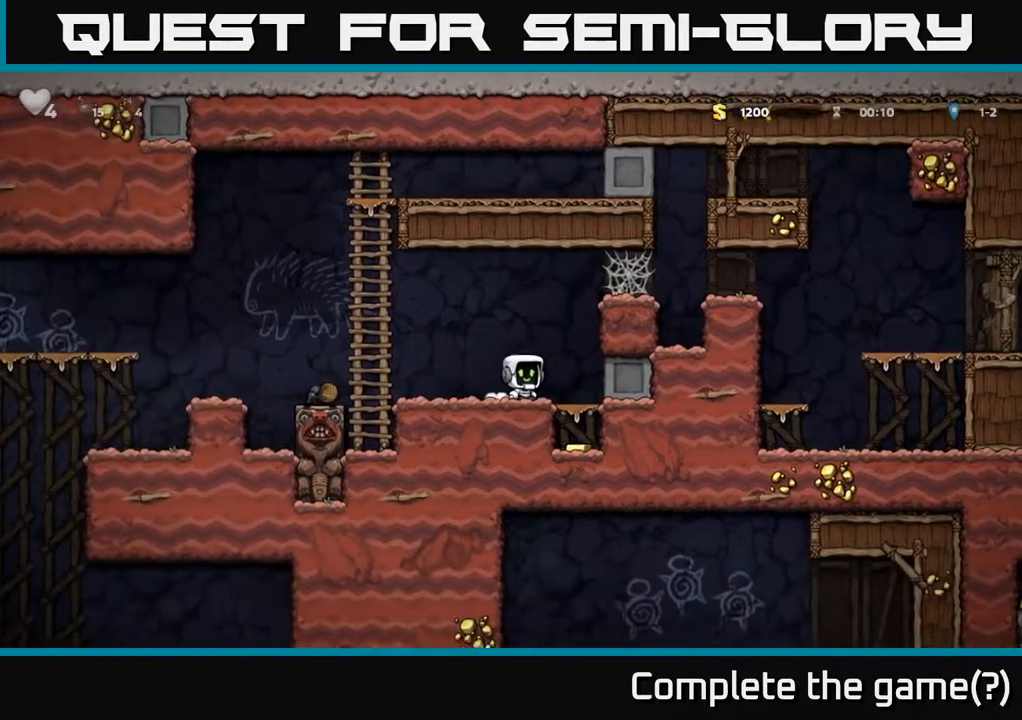
{"buttons": [], "left_stick": "center", "right_stick": "center", "events": [[83, "DPAD_DOWN", "down"], [100, "DPAD_RIGHT", "up"], [150, "A", "down"], [250, "A", "up"], [317, "DPAD_DOWN", "up"]]}
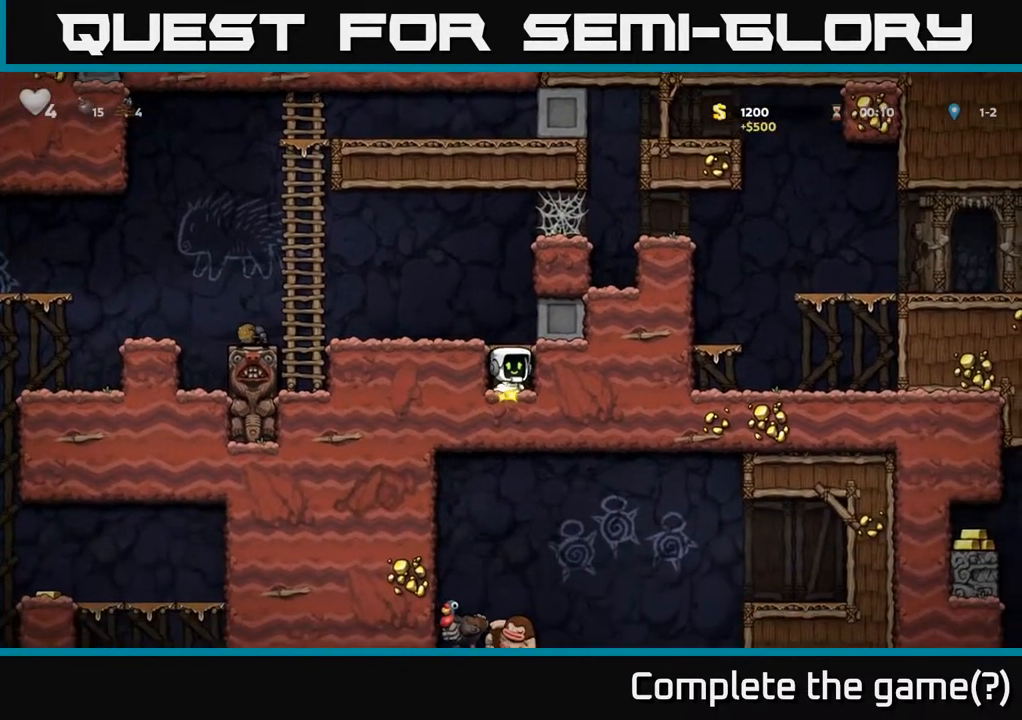
{"buttons": ["A", "DPAD_LEFT"], "left_stick": "center", "right_stick": "center", "events": [[17, "A", "down"], [17, "DPAD_LEFT", "down"], [133, "A", "up"], [467, "A", "down"]]}
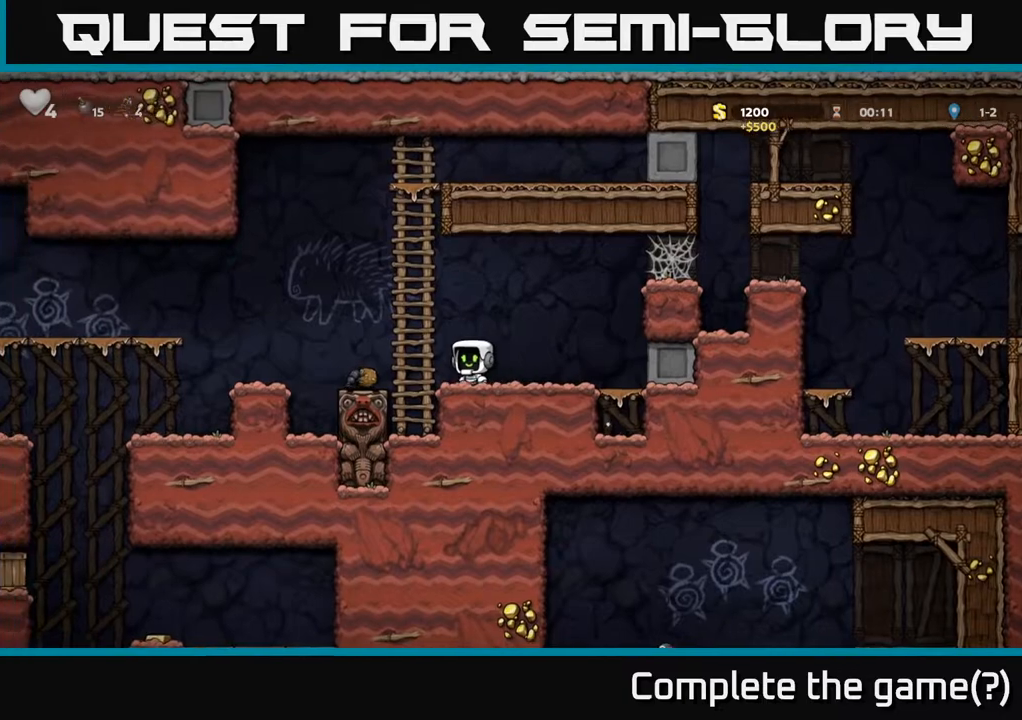
{"buttons": ["DPAD_LEFT"], "left_stick": "center", "right_stick": "center", "events": [[117, "A", "up"]]}
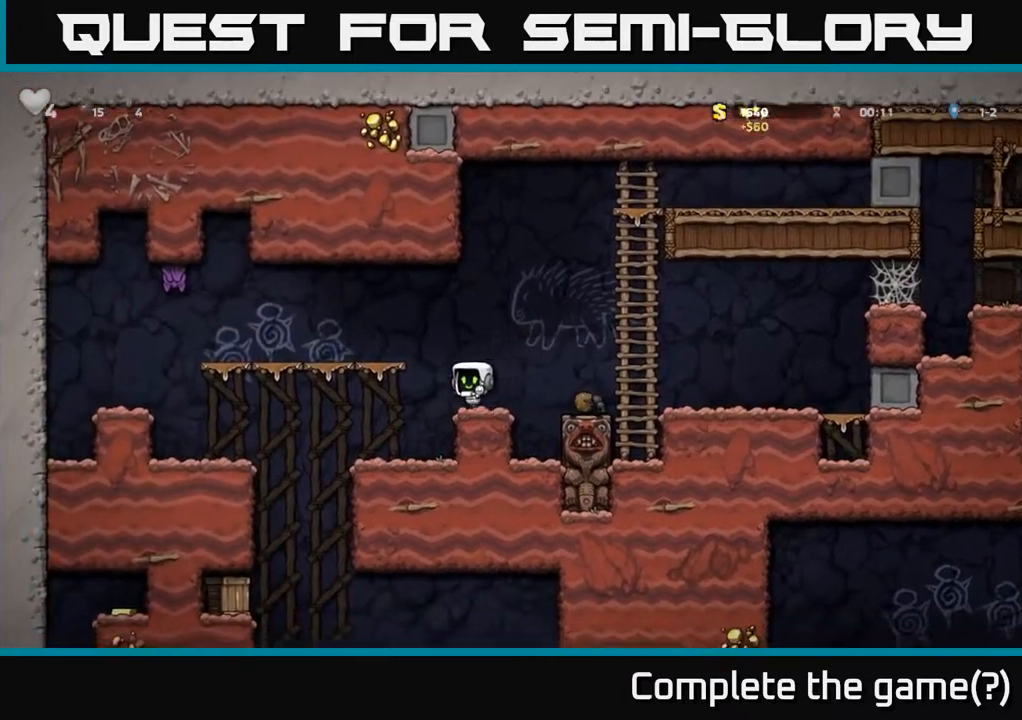
{"buttons": ["A"], "left_stick": "center", "right_stick": "center", "events": [[50, "DPAD_LEFT", "up"], [433, "A", "down"]]}
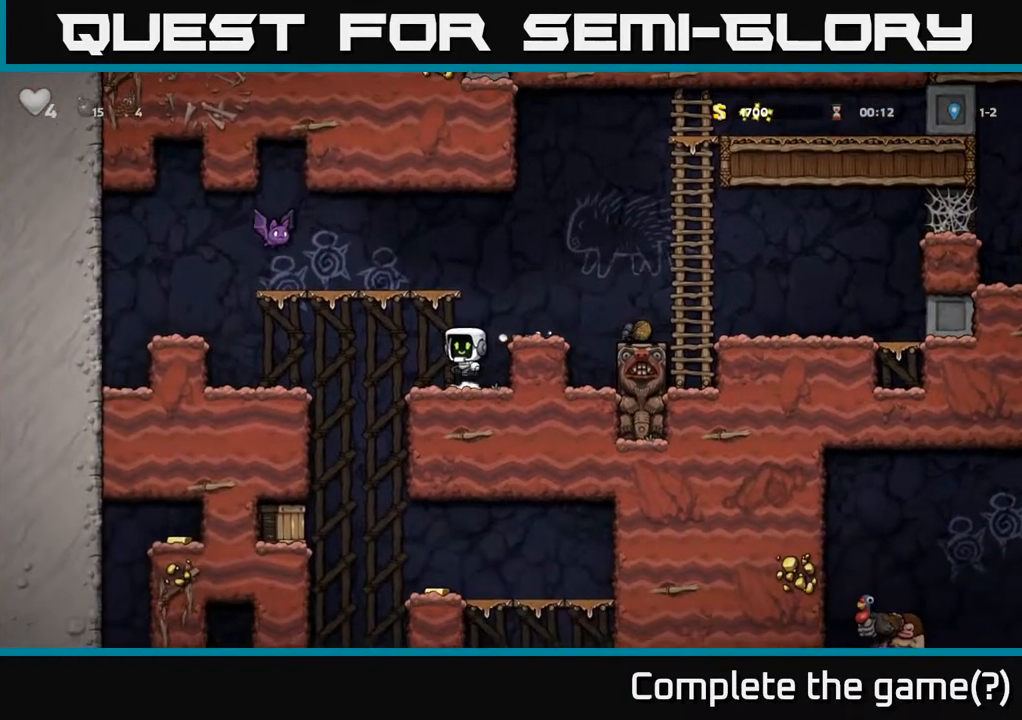
{"buttons": ["DPAD_LEFT"], "left_stick": "center", "right_stick": "center", "events": [[17, "DPAD_RIGHT", "down"], [83, "A", "up"], [150, "DPAD_RIGHT", "up"], [500, "DPAD_LEFT", "down"]]}
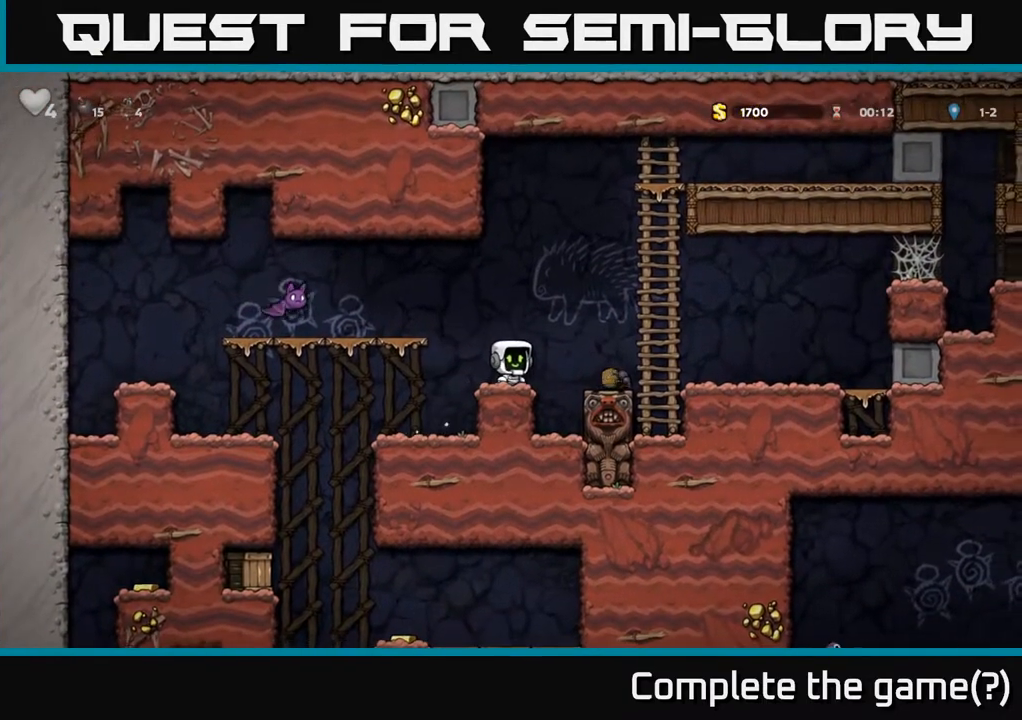
{"buttons": [], "left_stick": "center", "right_stick": "center", "events": [[33, "A", "down"], [83, "X", "down"], [250, "X", "up"], [300, "A", "up"], [317, "DPAD_LEFT", "up"]]}
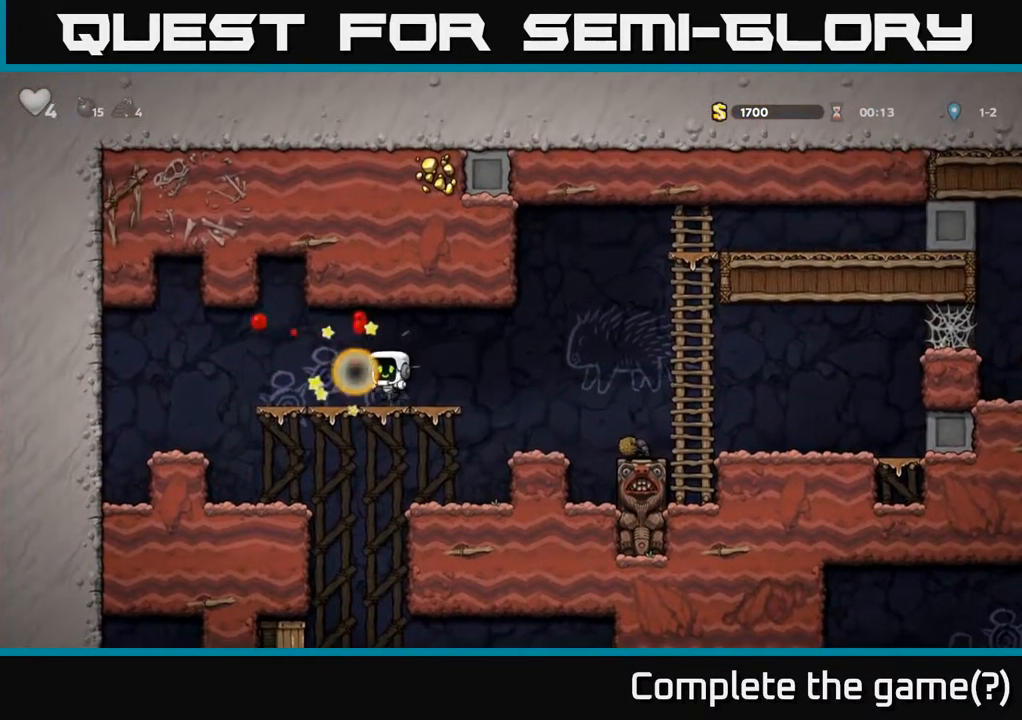
{"buttons": [], "left_stick": "center", "right_stick": "center", "events": [[150, "DPAD_DOWN", "down"], [217, "A", "down"], [350, "A", "up"], [350, "DPAD_DOWN", "up"], [350, "DPAD_RIGHT", "down"], [467, "DPAD_RIGHT", "up"]]}
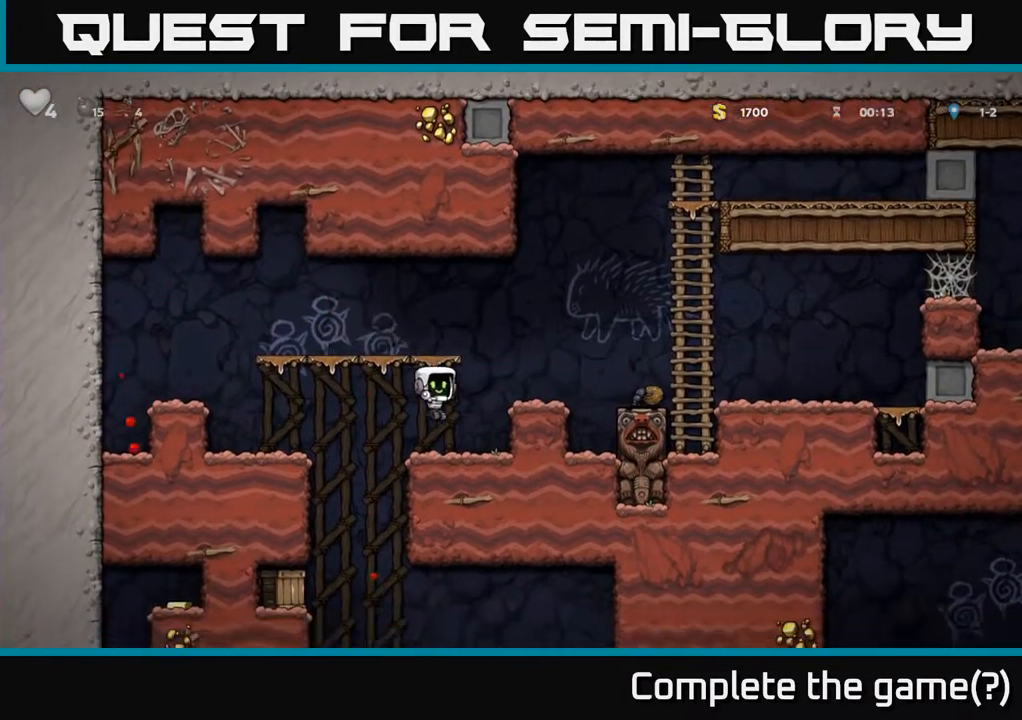
{"buttons": ["DPAD_LEFT"], "left_stick": "center", "right_stick": "center", "events": [[167, "DPAD_LEFT", "down"]]}
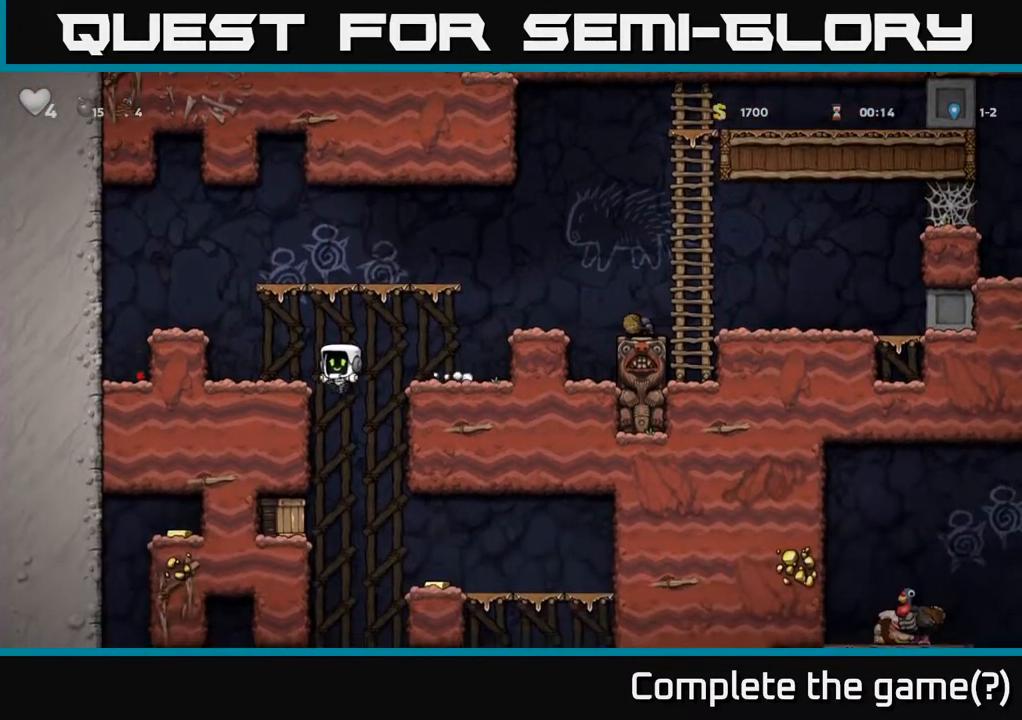
{"buttons": ["DPAD_LEFT"], "left_stick": "center", "right_stick": "center", "events": [[183, "DPAD_DOWN", "down"], [217, "DPAD_LEFT", "up"], [267, "A", "down"], [367, "A", "up"], [467, "DPAD_DOWN", "up"], [467, "DPAD_LEFT", "down"]]}
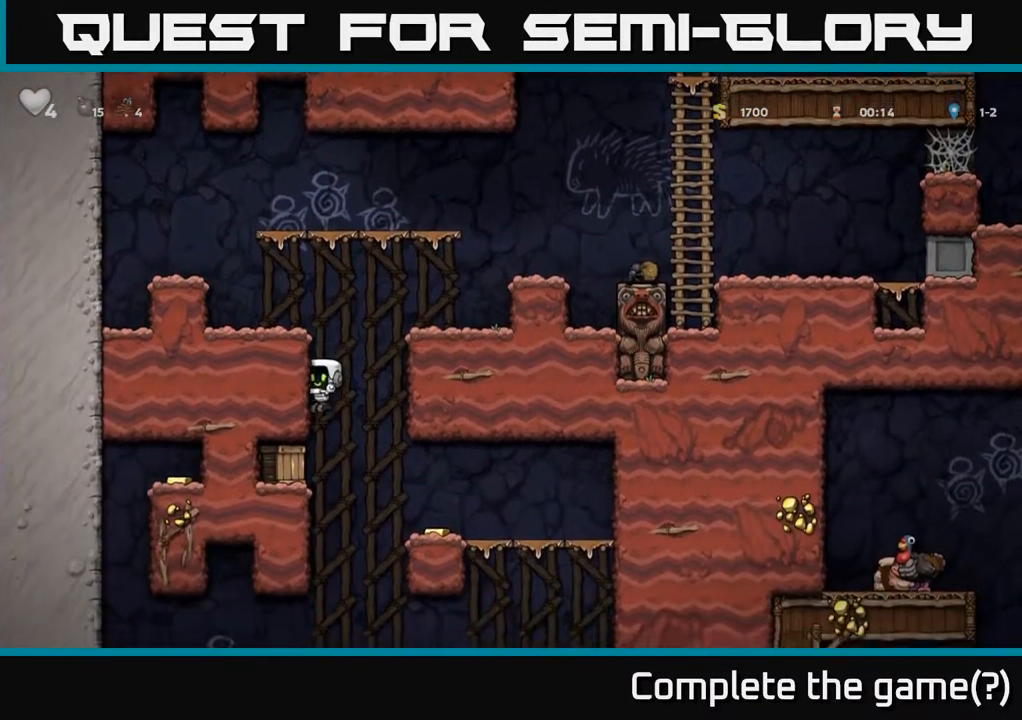
{"buttons": [], "left_stick": "center", "right_stick": "center", "events": [[283, "DPAD_DOWN", "down"], [300, "DPAD_LEFT", "up"], [367, "X", "down"], [483, "X", "up"], [500, "DPAD_DOWN", "up"]]}
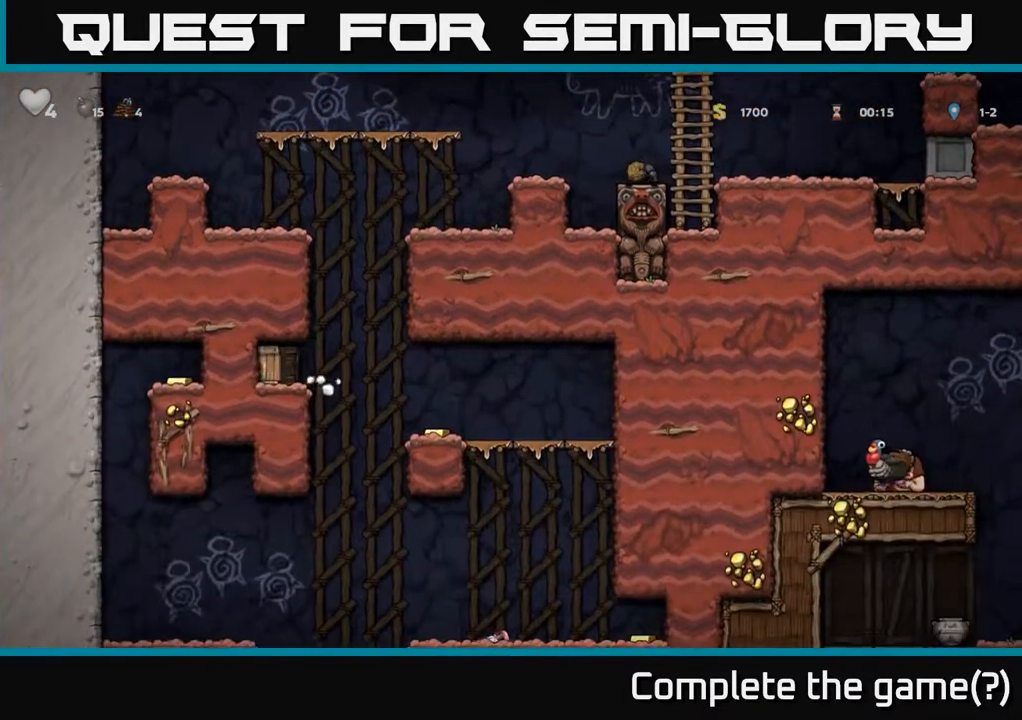
{"buttons": [], "left_stick": "center", "right_stick": "center", "events": [[17, "DPAD_RIGHT", "down"], [333, "DPAD_RIGHT", "up"]]}
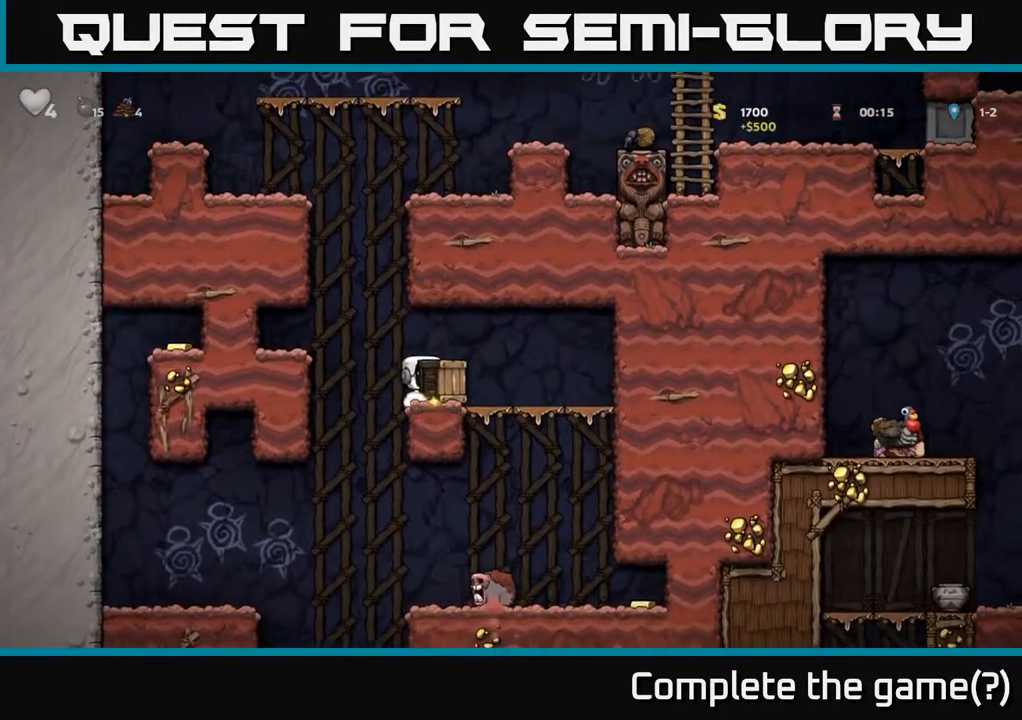
{"buttons": [], "left_stick": "center", "right_stick": "center", "events": [[50, "X", "down"], [167, "X", "up"]]}
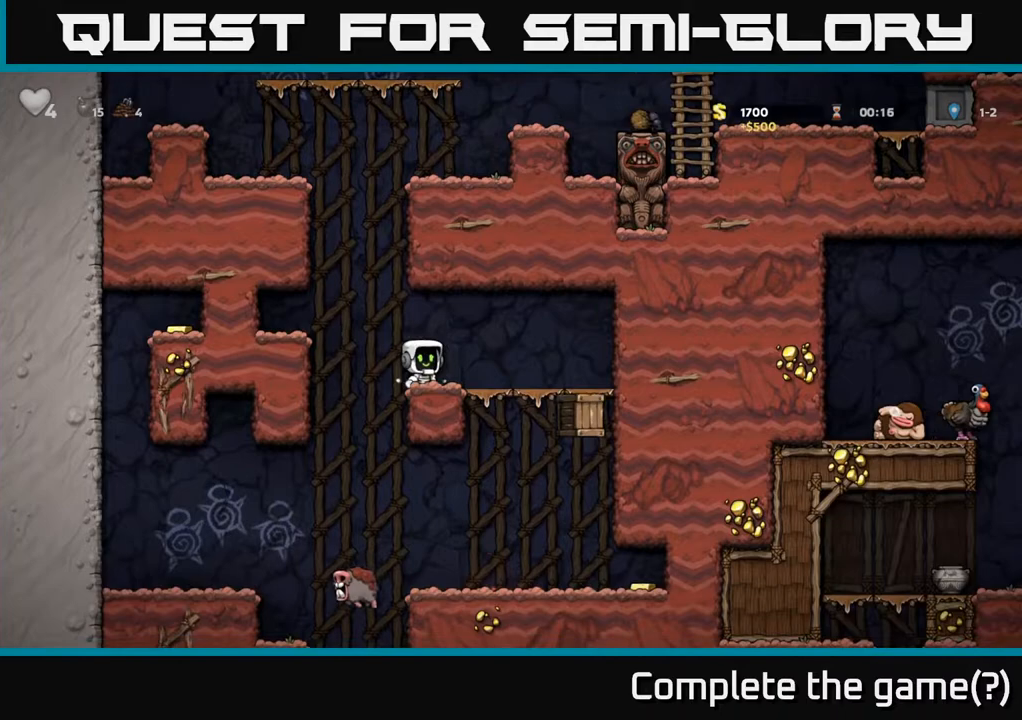
{"buttons": ["A", "DPAD_DOWN"], "left_stick": "center", "right_stick": "center", "events": [[217, "DPAD_RIGHT", "down"], [433, "DPAD_RIGHT", "up"], [450, "DPAD_DOWN", "down"], [500, "A", "down"]]}
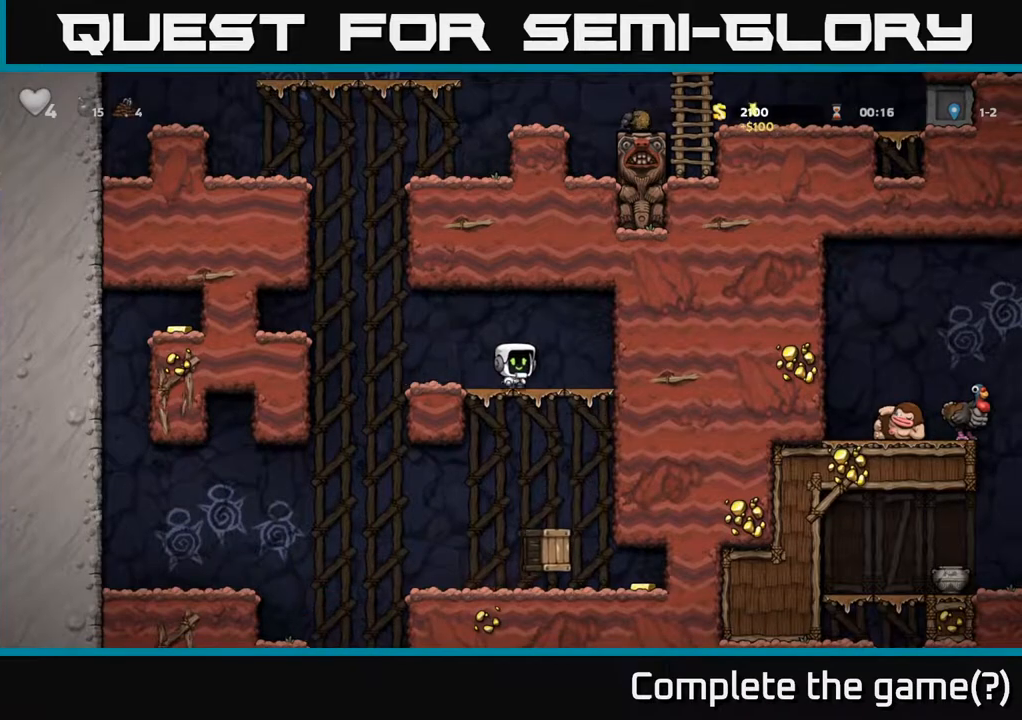
{"buttons": [], "left_stick": "center", "right_stick": "center", "events": [[83, "A", "up"], [133, "DPAD_DOWN", "up"], [183, "X", "down"], [317, "X", "up"]]}
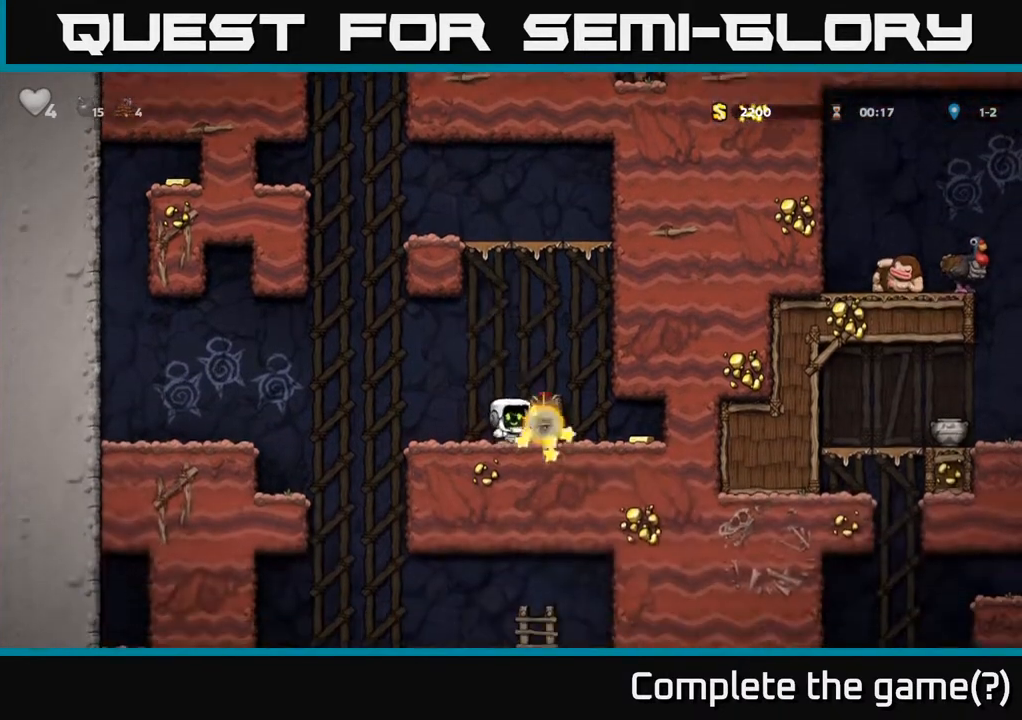
{"buttons": ["DPAD_RIGHT"], "left_stick": "center", "right_stick": "center", "events": [[350, "DPAD_RIGHT", "down"]]}
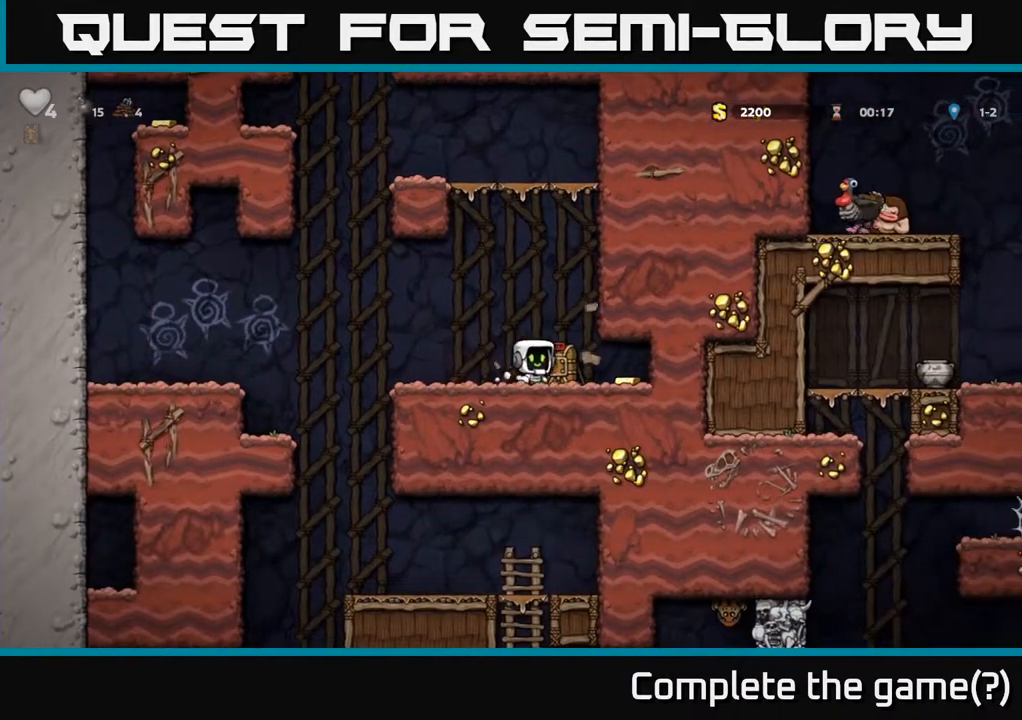
{"buttons": ["DPAD_LEFT"], "left_stick": "center", "right_stick": "center", "events": [[317, "DPAD_RIGHT", "up"], [467, "DPAD_LEFT", "down"]]}
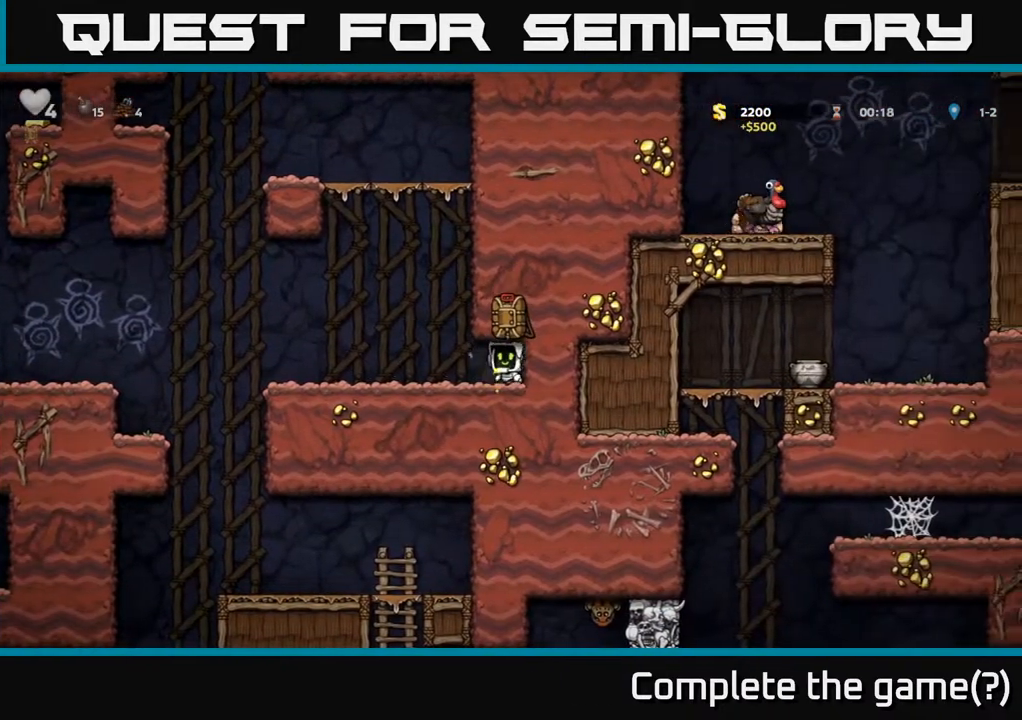
{"buttons": ["DPAD_LEFT"], "left_stick": "center", "right_stick": "center", "events": []}
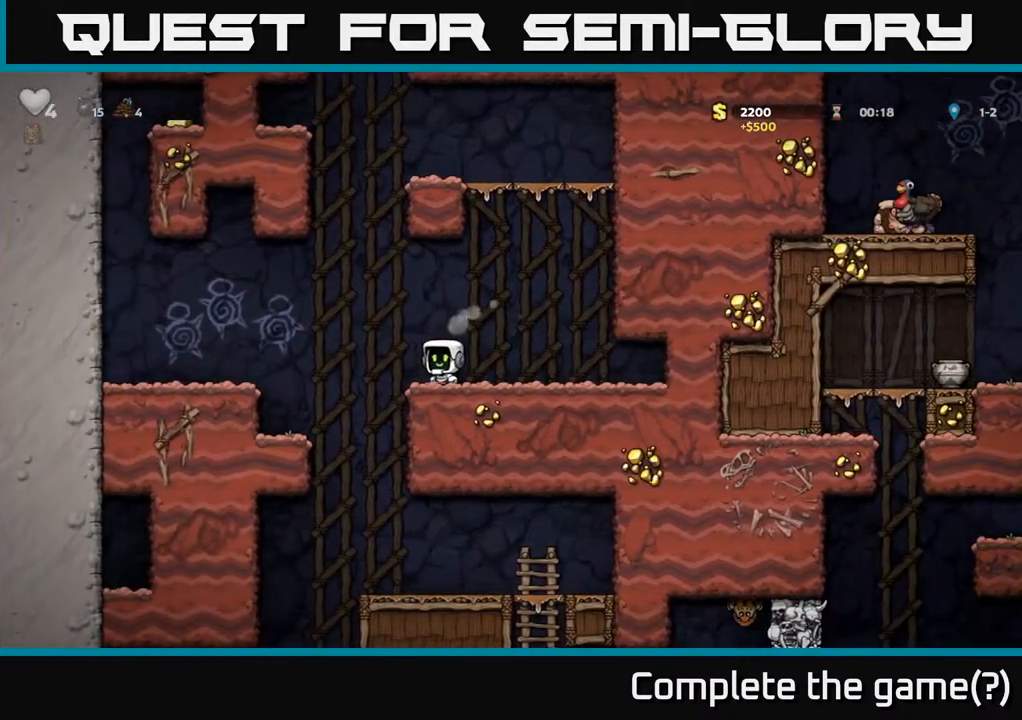
{"buttons": ["DPAD_RIGHT"], "left_stick": "center", "right_stick": "center", "events": [[183, "DPAD_LEFT", "up"], [367, "DPAD_RIGHT", "down"]]}
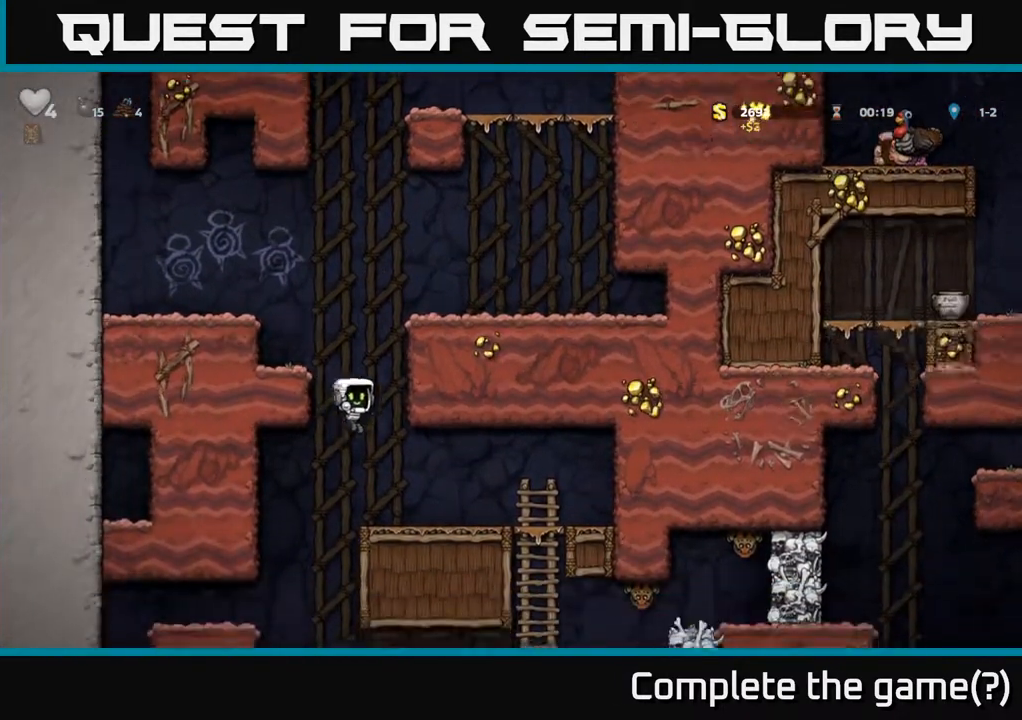
{"buttons": ["A", "DPAD_DOWN"], "left_stick": "center", "right_stick": "center", "events": [[350, "DPAD_RIGHT", "up"], [367, "DPAD_DOWN", "down"], [417, "A", "down"]]}
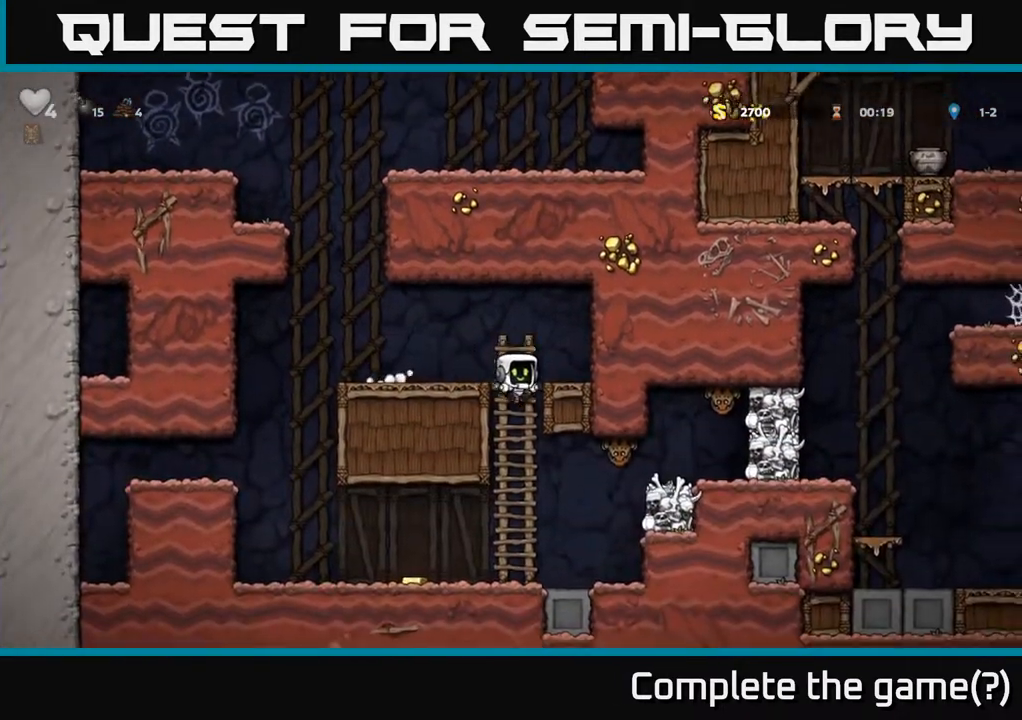
{"buttons": ["DPAD_RIGHT"], "left_stick": "center", "right_stick": "center", "events": [[67, "A", "up"], [100, "DPAD_DOWN", "up"], [217, "DPAD_LEFT", "down"], [417, "DPAD_LEFT", "up"], [483, "DPAD_RIGHT", "down"]]}